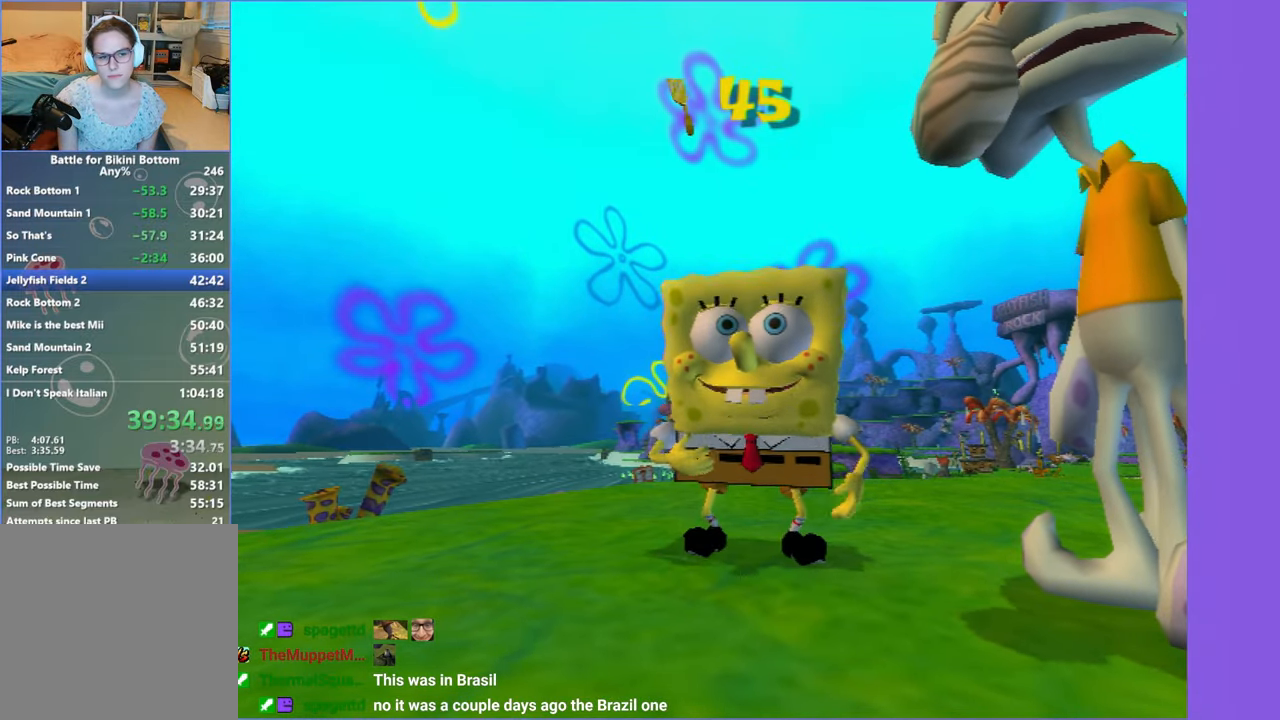
Gameplay with a controller (Xbox layout); each line is a JSON object with the inputs held at the frame after it. "events" lists button and stick changes between this image and that frame as [ms after this image, input, new state], when the widget could be followed in between.
{"buttons": [], "left_stick": "center", "right_stick": "center", "events": [[284, "START", "down"], [384, "START", "up"], [434, "DPAD_DOWN", "down"], [500, "DPAD_DOWN", "up"]]}
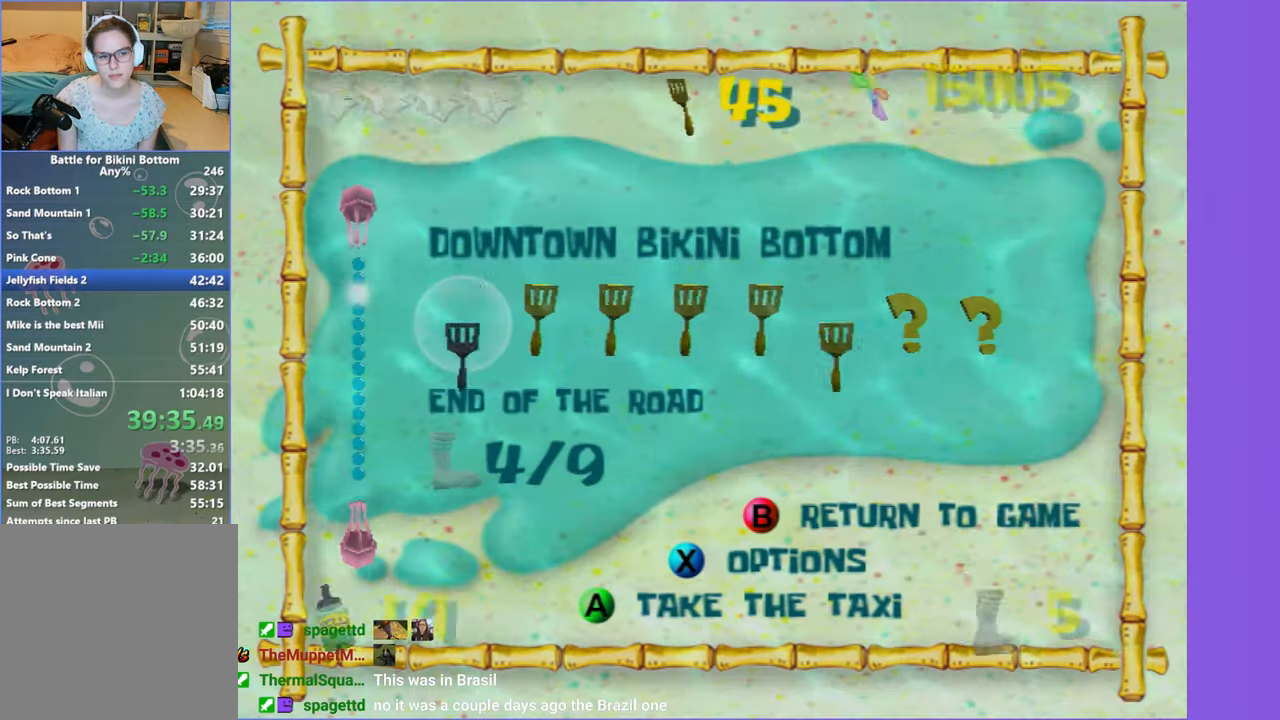
{"buttons": ["A"], "left_stick": "center", "right_stick": "center", "events": [[100, "DPAD_RIGHT", "down"], [150, "DPAD_RIGHT", "up"], [167, "A", "down"], [234, "A", "up"], [367, "A", "down"], [400, "A", "up"], [484, "A", "down"]]}
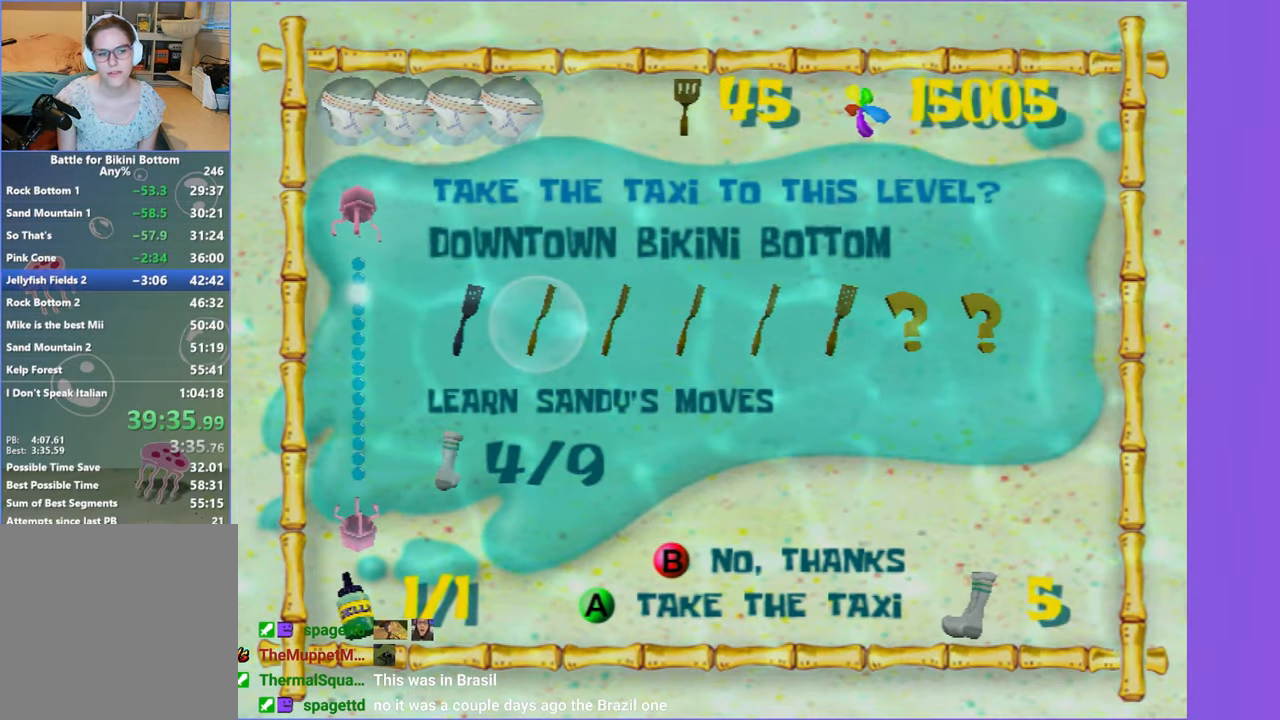
{"buttons": [], "left_stick": "up", "right_stick": "center", "events": [[67, "A", "up"], [200, "left_stick", "up"]]}
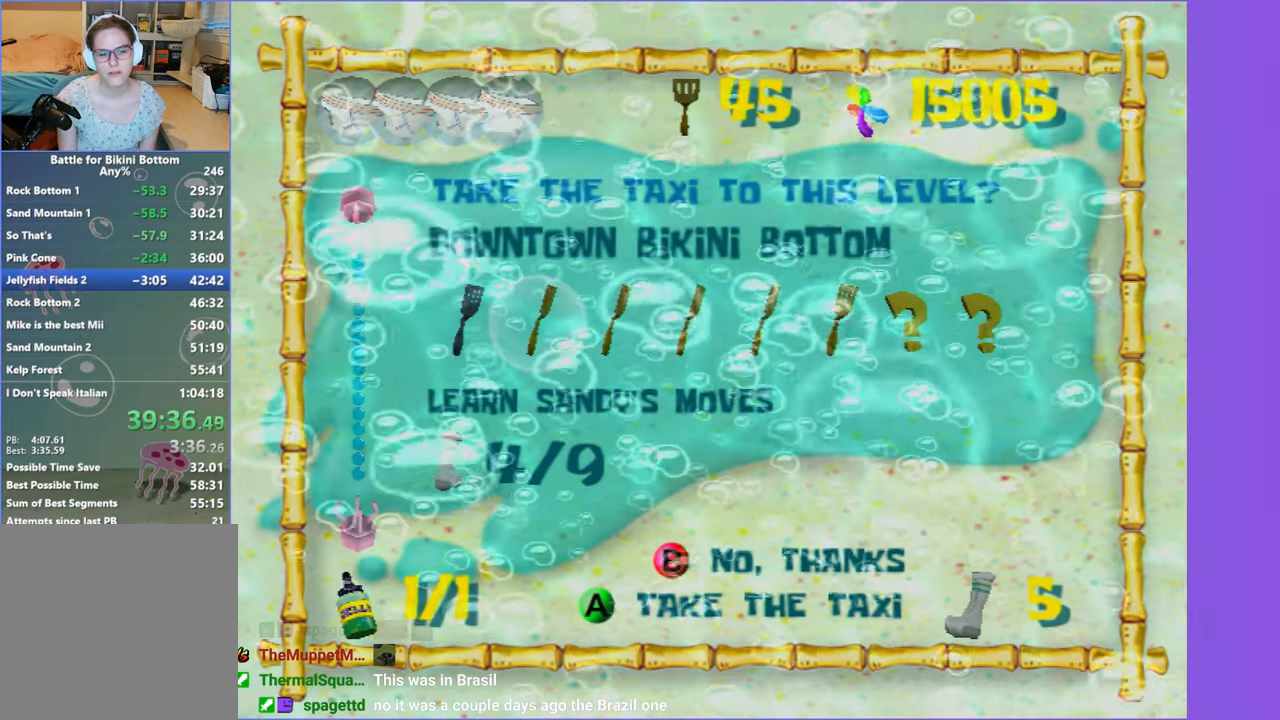
{"buttons": [], "left_stick": "up", "right_stick": "center", "events": []}
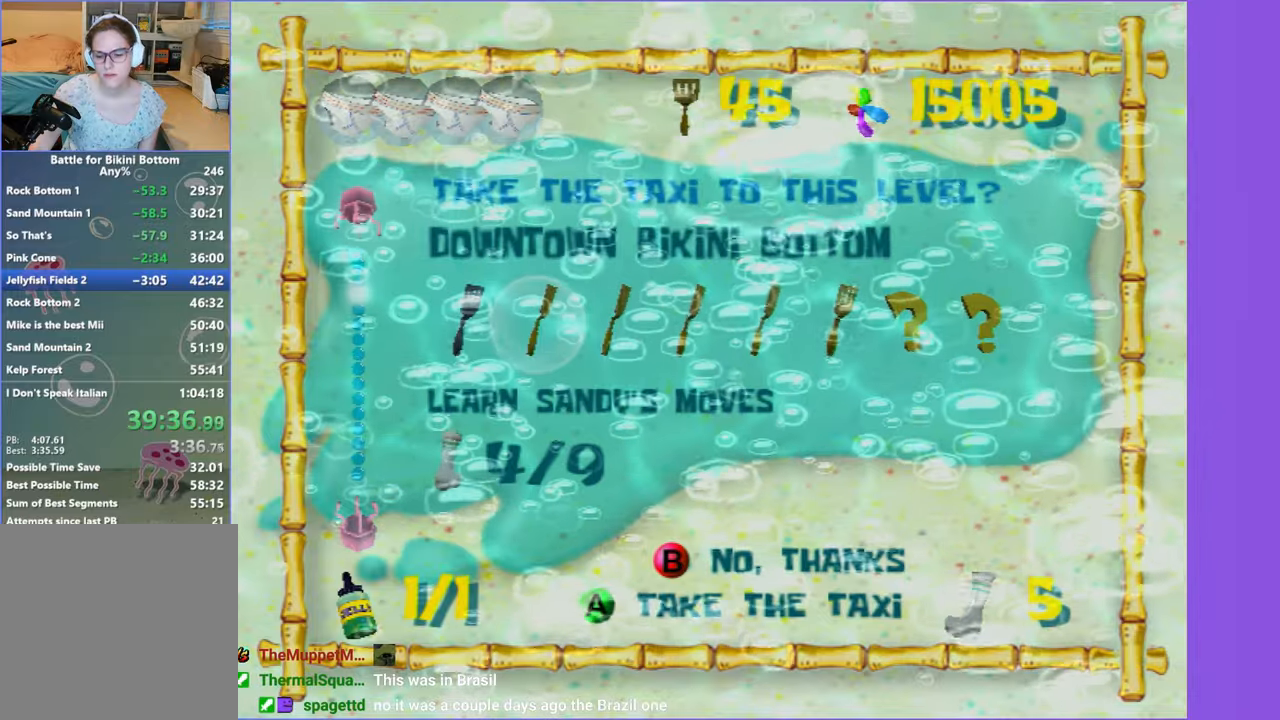
{"buttons": [], "left_stick": "up", "right_stick": "center", "events": []}
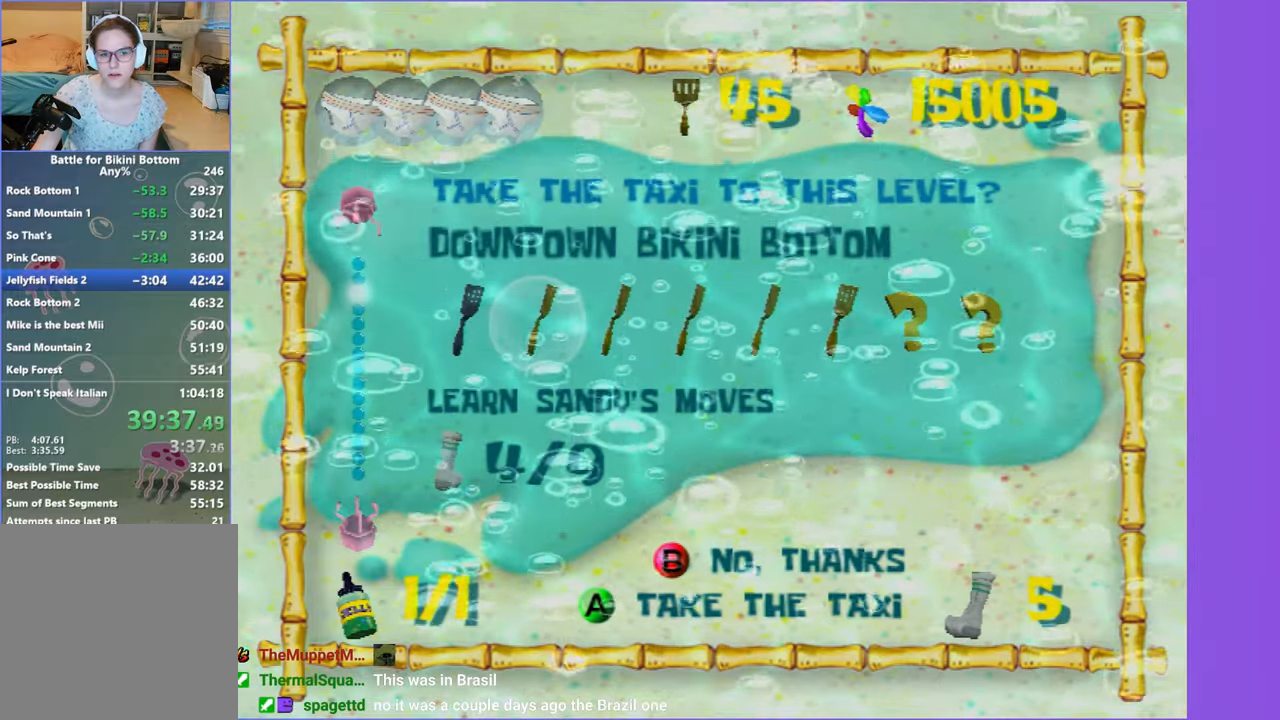
{"buttons": [], "left_stick": "up", "right_stick": "center", "events": []}
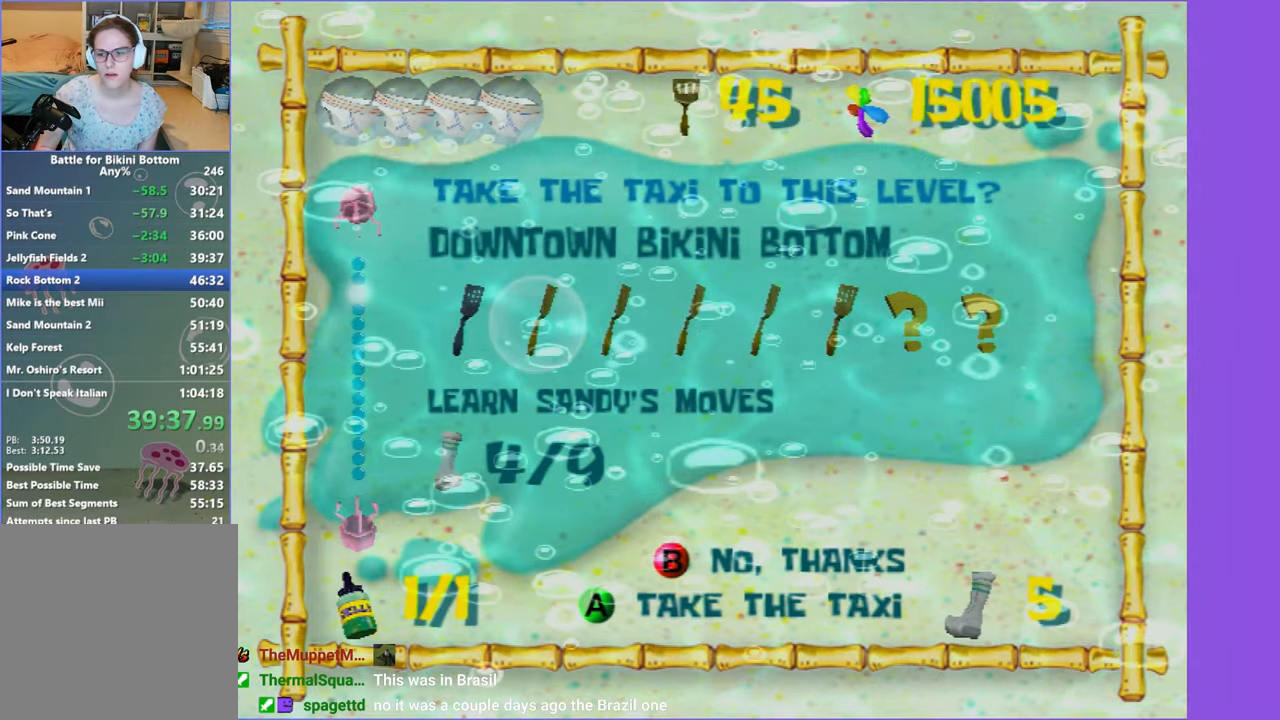
{"buttons": [], "left_stick": "up", "right_stick": "center", "events": []}
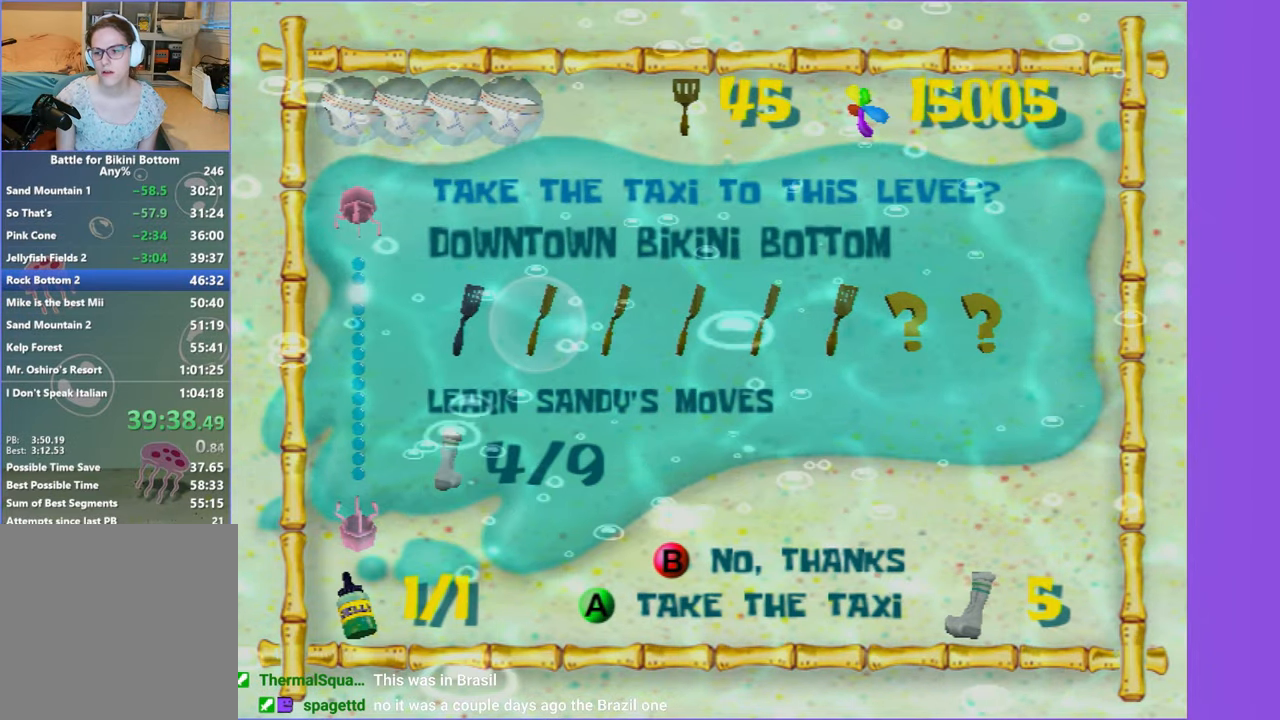
{"buttons": [], "left_stick": "up-left", "right_stick": "center", "events": [[116, "left_stick", "up-right"], [233, "left_stick", "up"], [400, "left_stick", "up-left"]]}
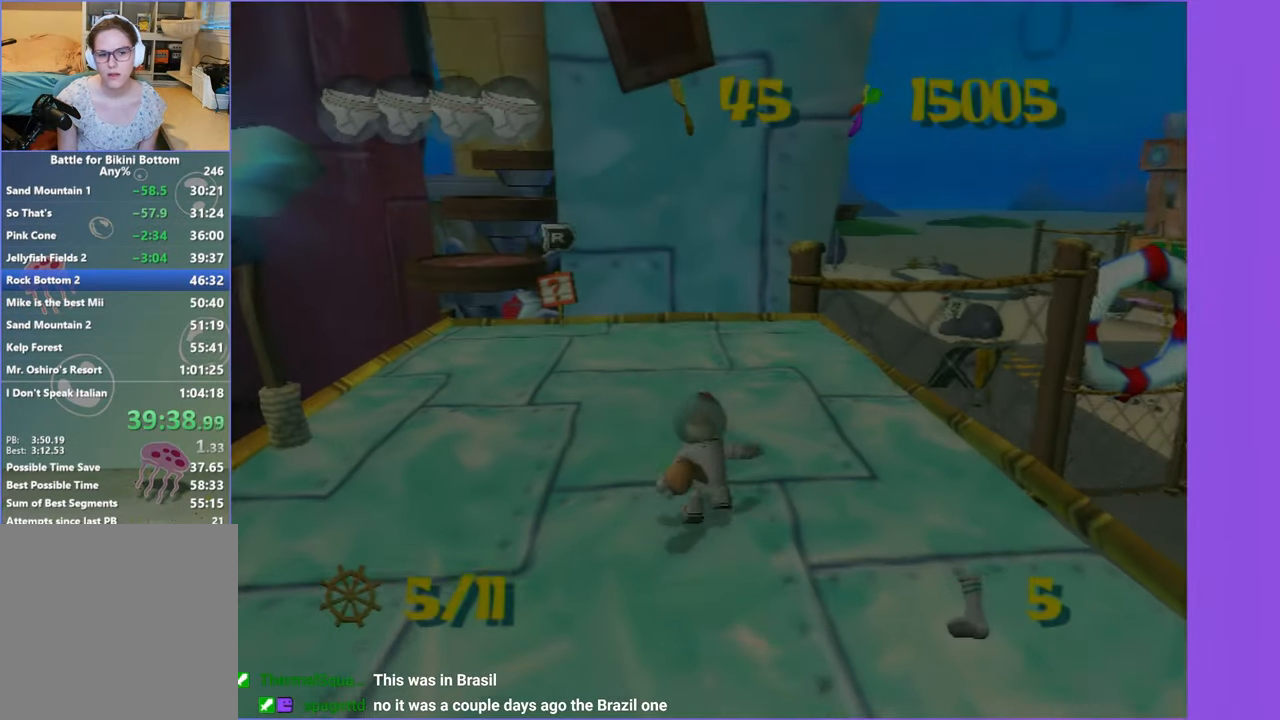
{"buttons": ["R2"], "left_stick": "left", "right_stick": "center", "events": [[283, "left_stick", "left"], [500, "R2", "down"]]}
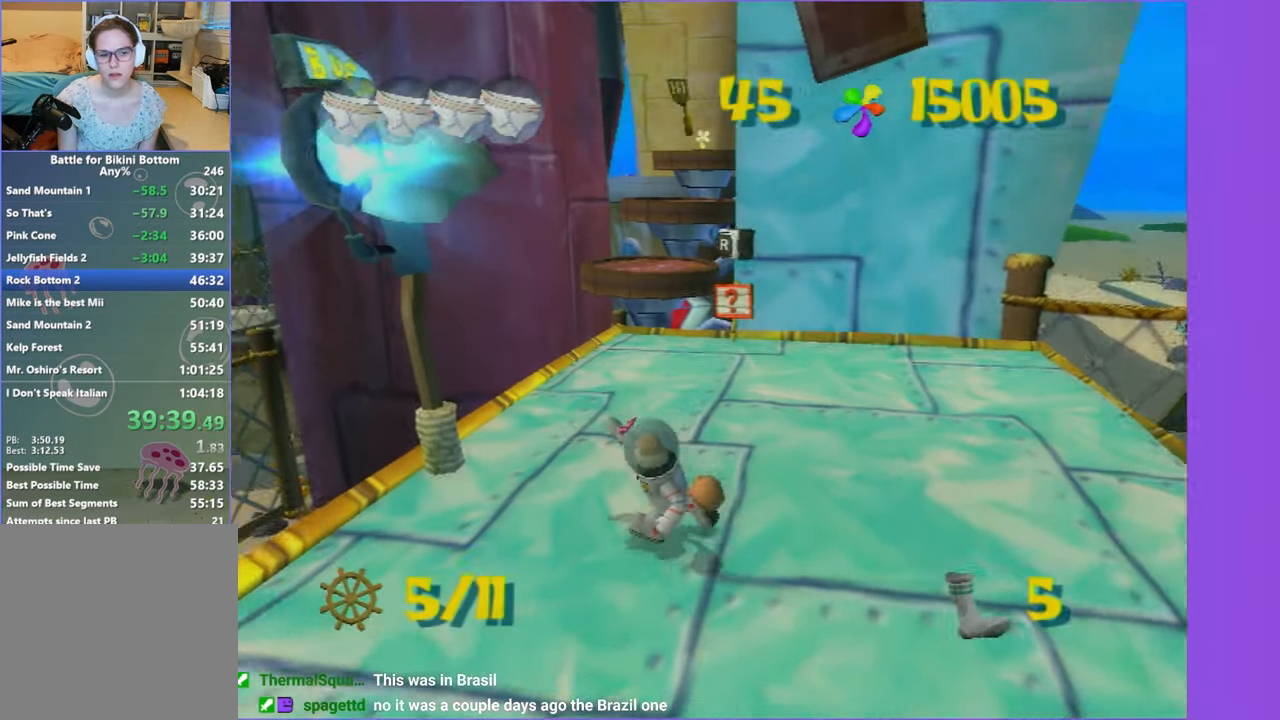
{"buttons": [], "left_stick": "center", "right_stick": "center", "events": [[83, "left_stick", "up-left"], [100, "R2", "up"], [183, "R2", "down"], [283, "left_stick", "center"], [300, "R2", "up"], [350, "R2", "down"], [466, "R2", "up"]]}
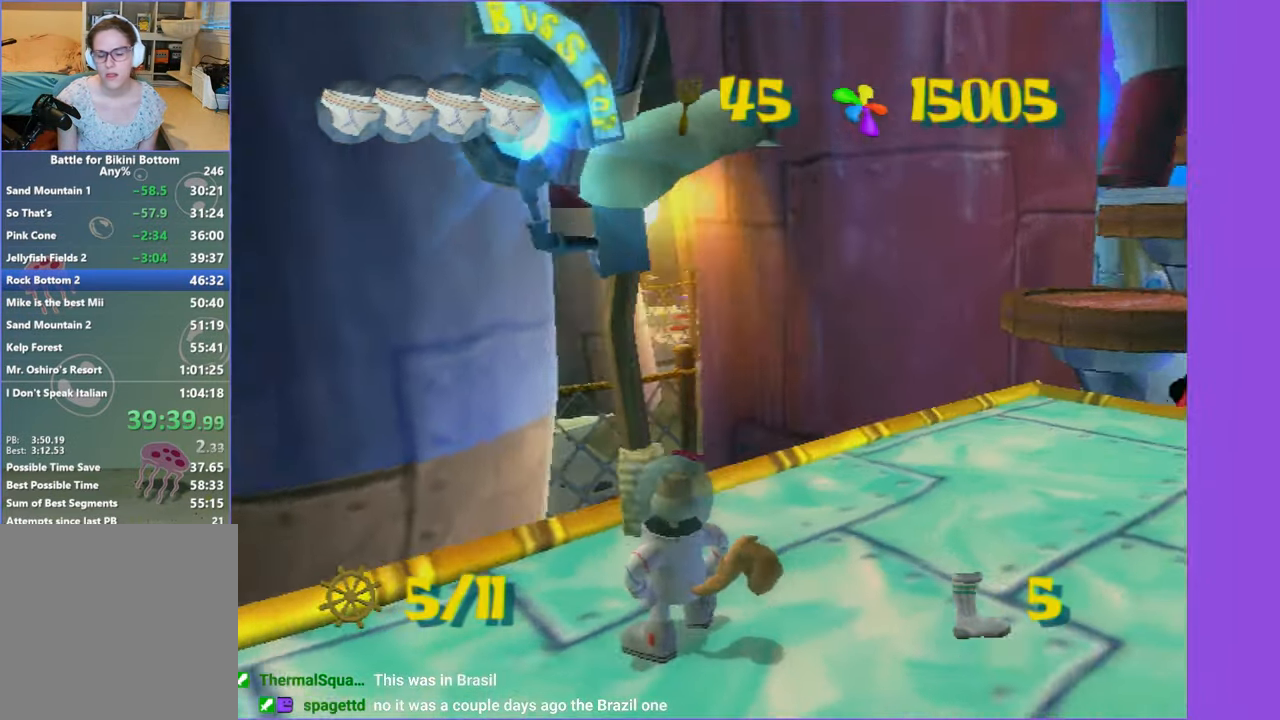
{"buttons": [], "left_stick": "center", "right_stick": "center", "events": []}
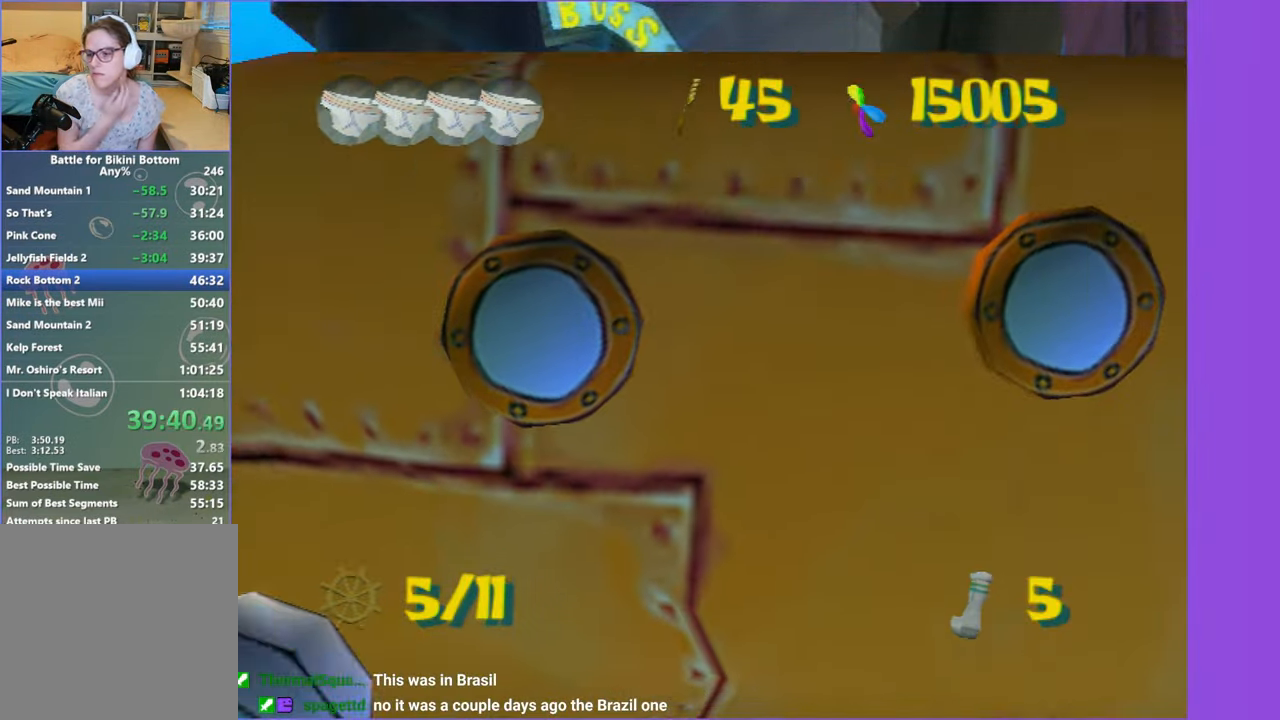
{"buttons": [], "left_stick": "center", "right_stick": "center", "events": []}
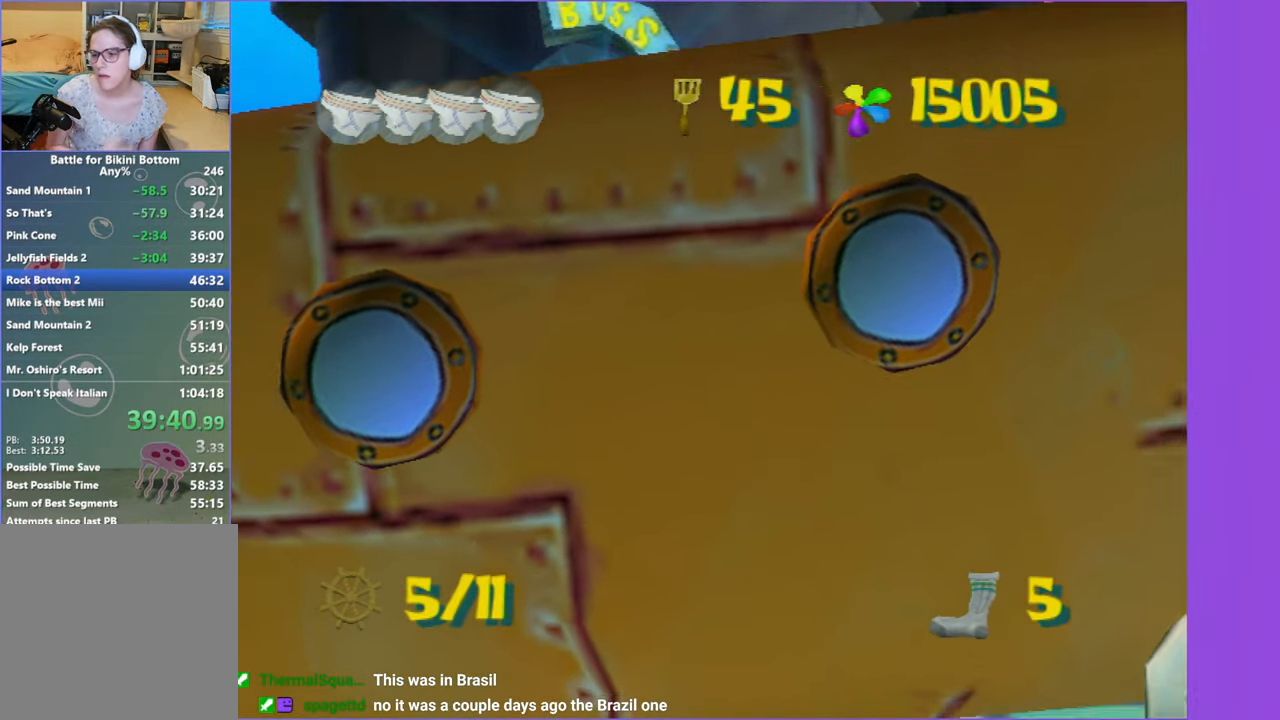
{"buttons": [], "left_stick": "up-right", "right_stick": "center", "events": [[483, "left_stick", "up-right"]]}
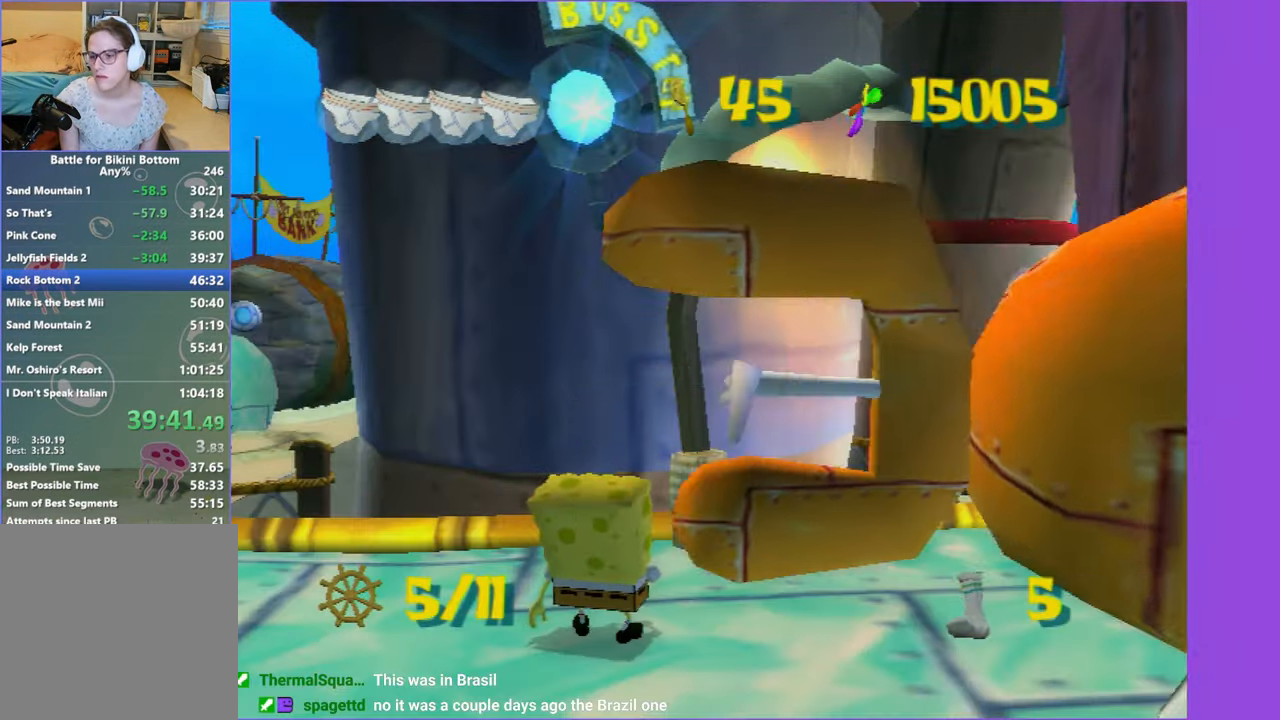
{"buttons": [], "left_stick": "up", "right_stick": "left", "events": [[33, "right_stick", "left"], [400, "left_stick", "up"]]}
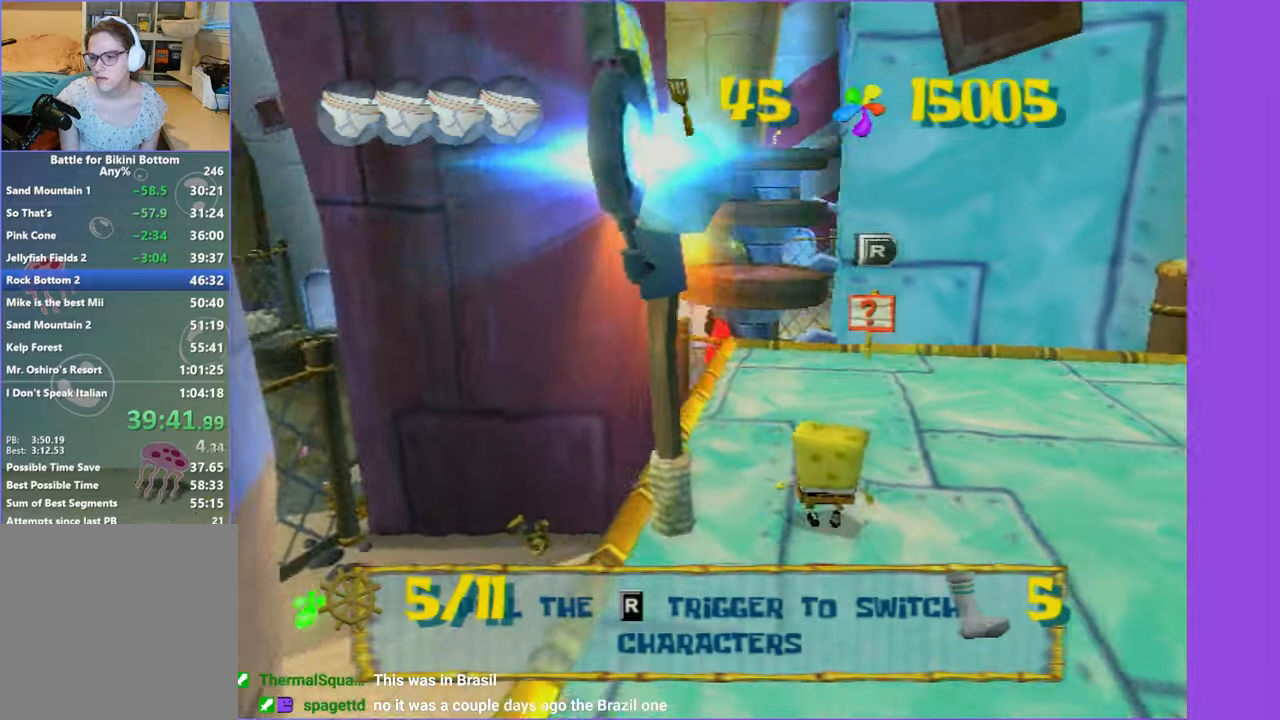
{"buttons": [], "left_stick": "up-left", "right_stick": "center", "events": [[150, "left_stick", "up-left"], [250, "right_stick", "center"]]}
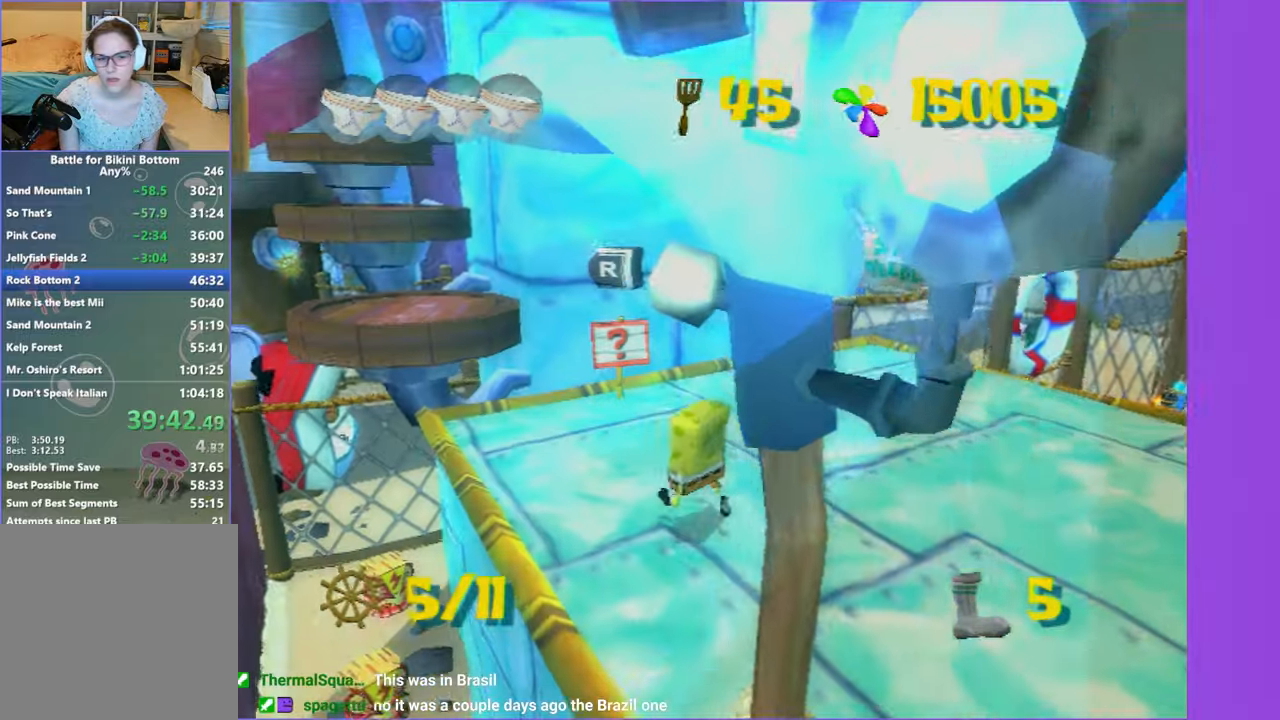
{"buttons": [], "left_stick": "up", "right_stick": "center", "events": [[183, "right_stick", "left"], [233, "right_stick", "center"], [333, "left_stick", "up"]]}
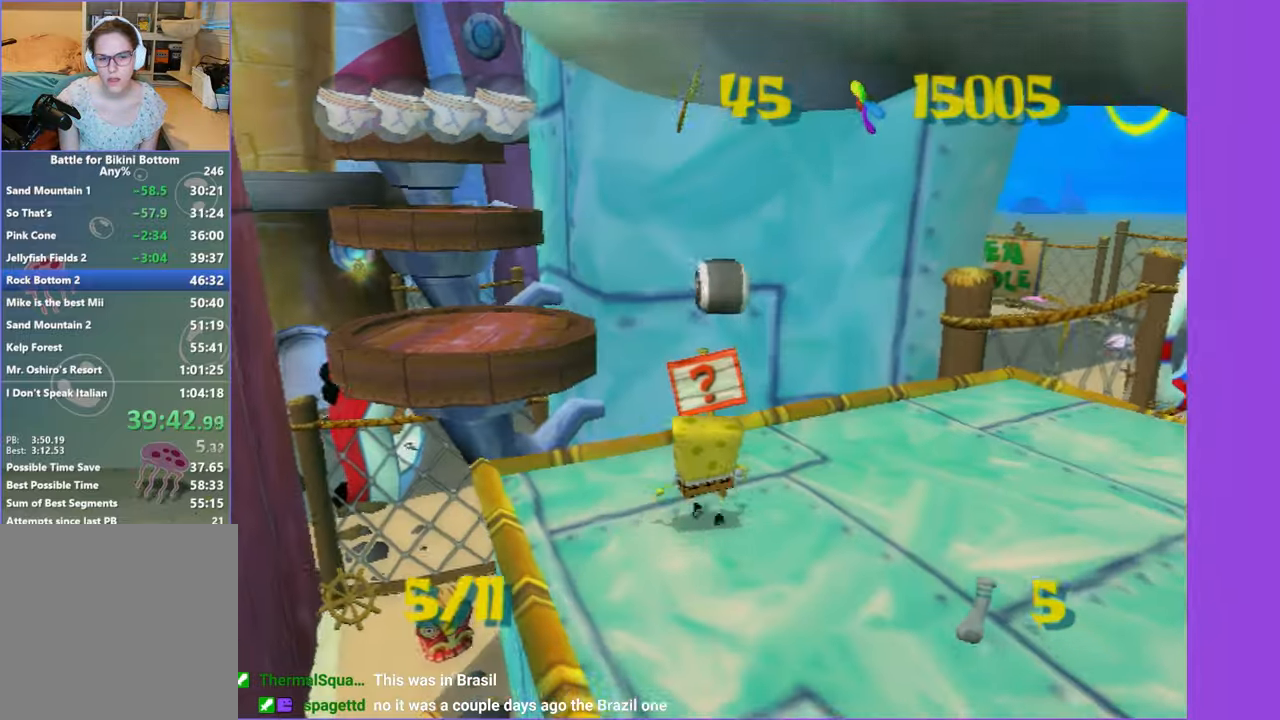
{"buttons": ["DPAD_UP"], "left_stick": "center", "right_stick": "center", "events": [[183, "B", "down"], [200, "left_stick", "center"], [300, "B", "up"], [450, "DPAD_UP", "down"]]}
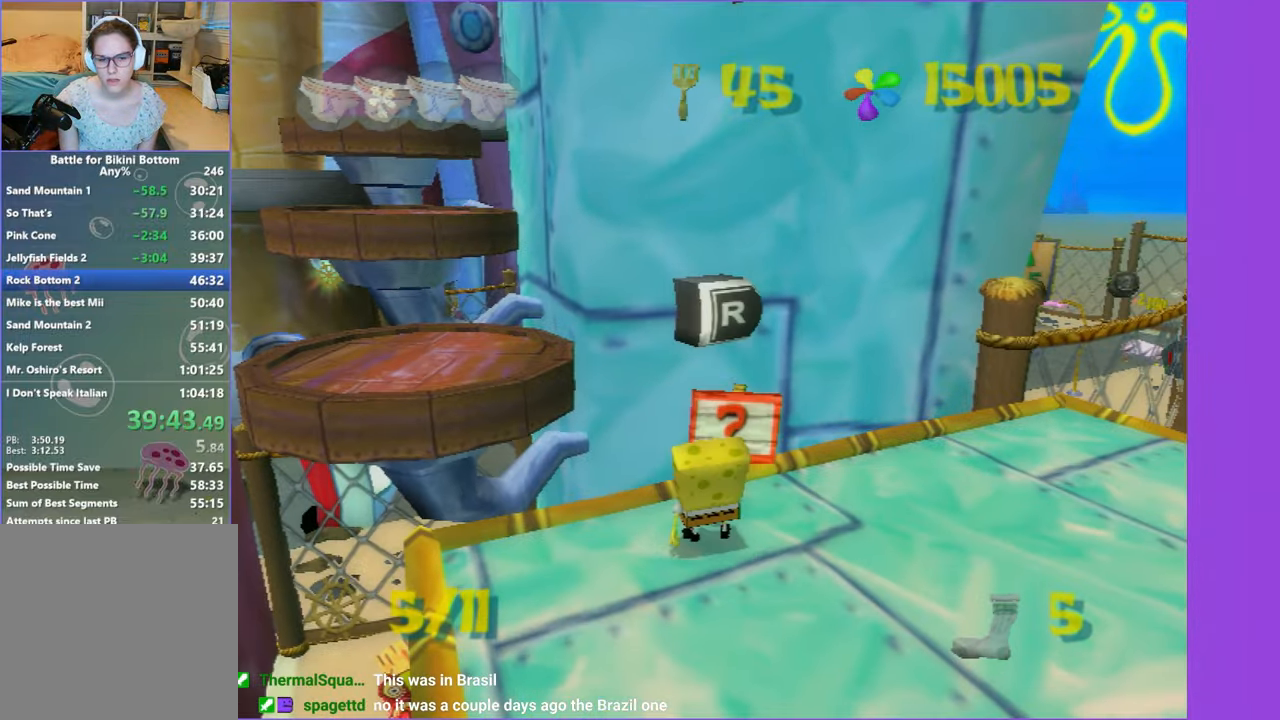
{"buttons": [], "left_stick": "center", "right_stick": "center", "events": [[267, "L2", "down"], [300, "B", "down"], [350, "B", "up"], [350, "DPAD_UP", "up"], [400, "L2", "up"]]}